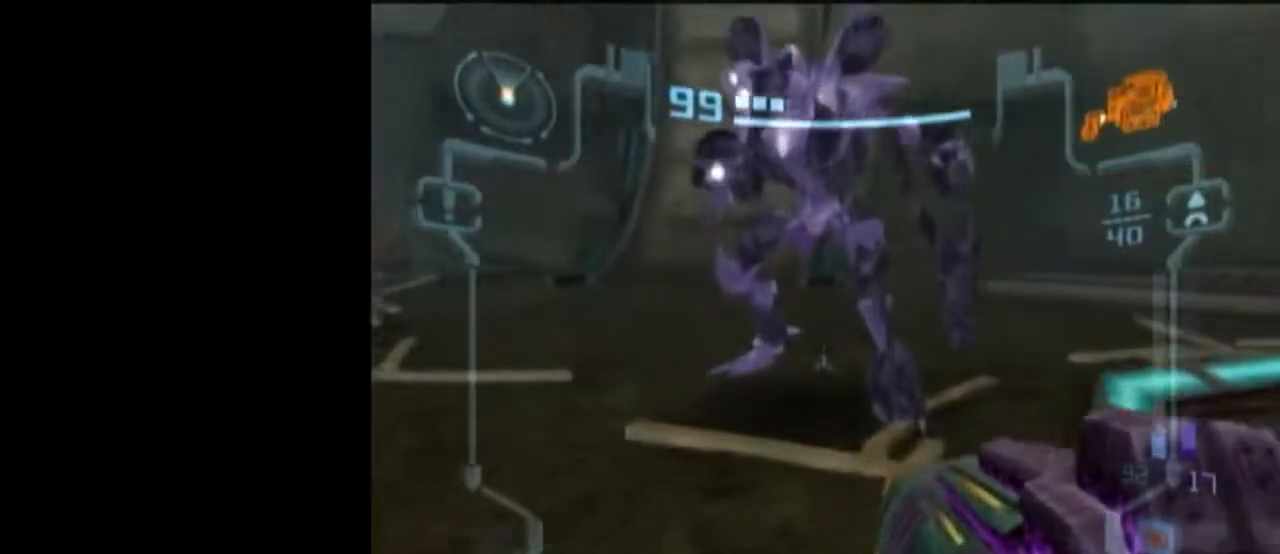
Gameplay with a controller (Nintendo layout); each line is a JSON object with the inputs held at the frame after it. "events" lists button and stick changes between this image and that frame as [ms after this image, input, new state], when the widget could be followed in between. Not read: L3 R3.
{"buttons": ["L1"], "left_stick": "up", "right_stick": "center", "events": [[483, "A", "up"]]}
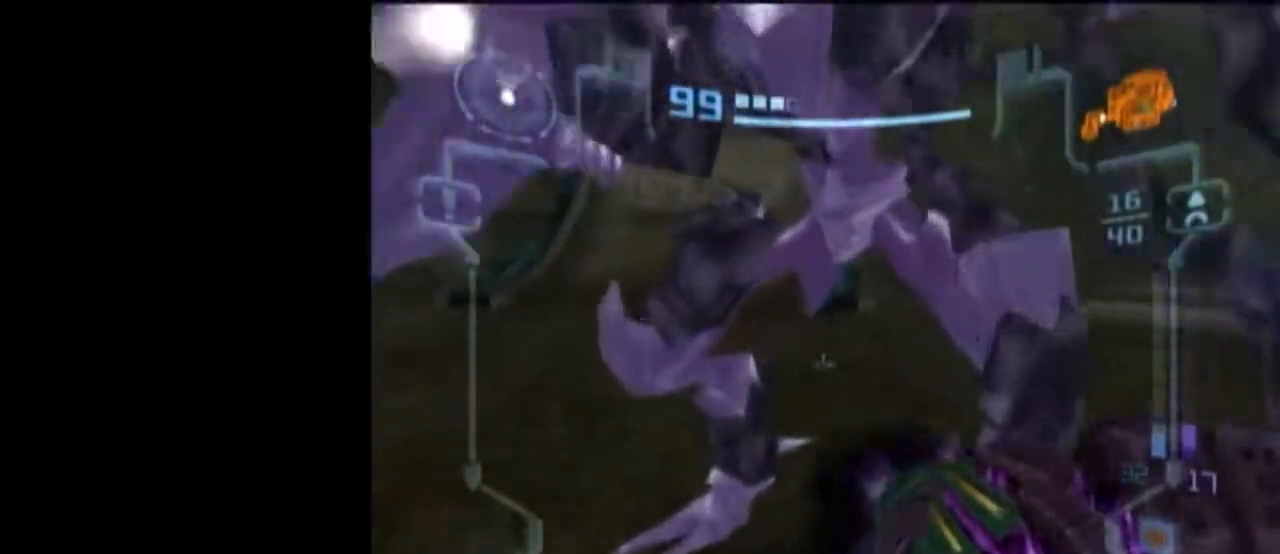
{"buttons": ["L1", "R1"], "left_stick": "down", "right_stick": "center", "events": [[83, "left_stick", "down"], [483, "R1", "down"]]}
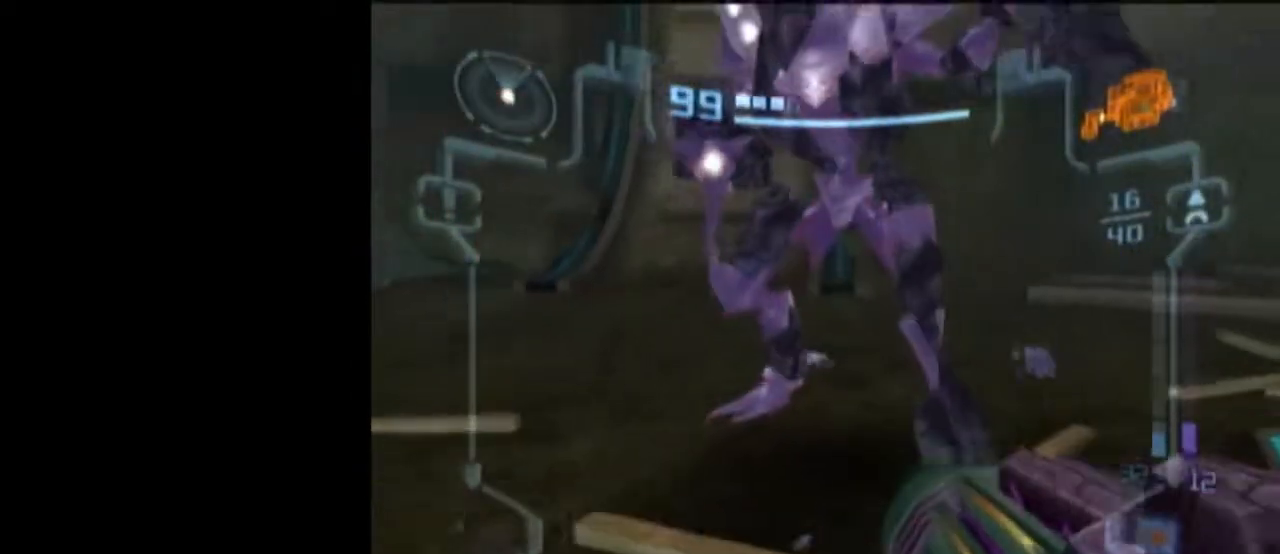
{"buttons": ["A", "Y", "L1"], "left_stick": "center", "right_stick": "center", "events": [[217, "R1", "up"], [300, "left_stick", "up"], [367, "Y", "down"], [467, "left_stick", "center"], [483, "A", "down"]]}
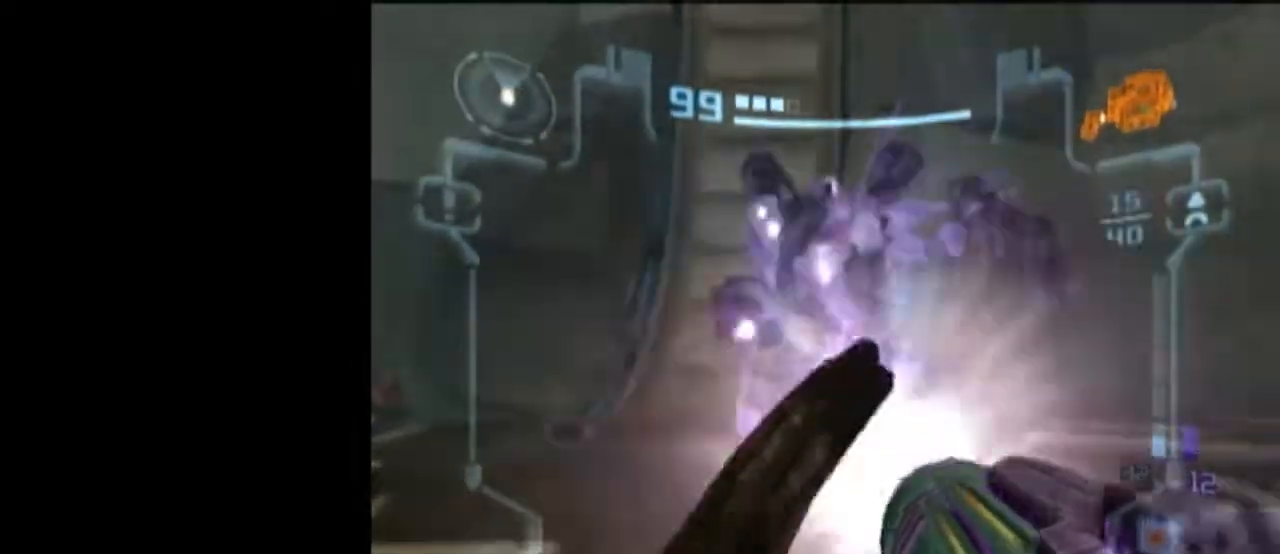
{"buttons": ["A", "L1"], "left_stick": "center", "right_stick": "center", "events": [[17, "Y", "up"], [83, "left_stick", "down"], [500, "left_stick", "center"]]}
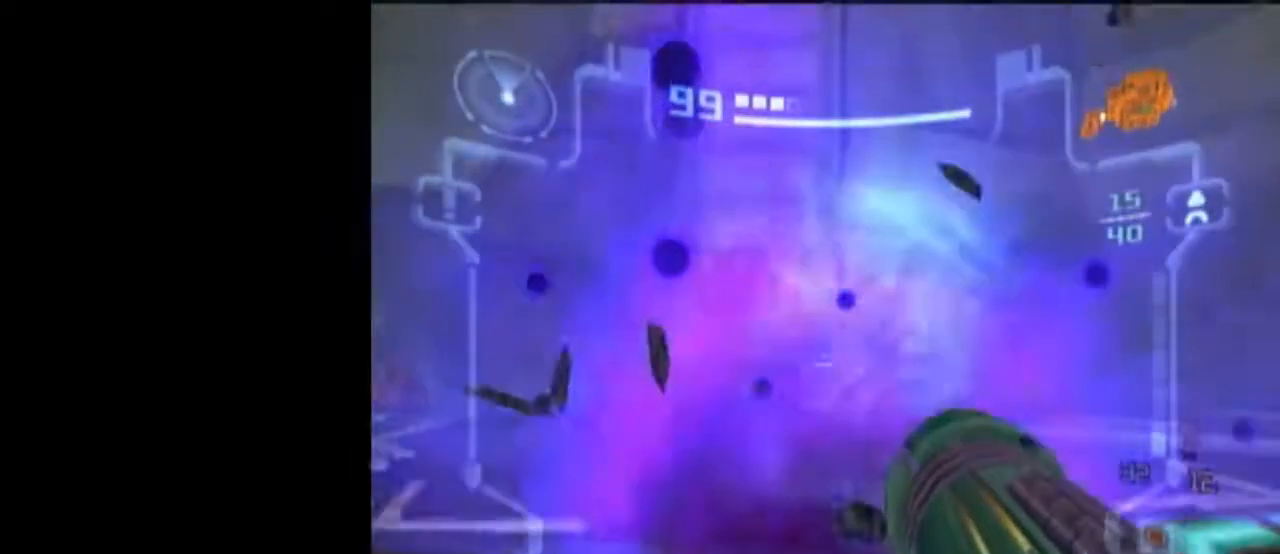
{"buttons": [], "left_stick": "down-left", "right_stick": "up", "events": [[17, "A", "up"], [117, "L1", "up"], [183, "left_stick", "down"], [233, "left_stick", "down-left"], [400, "right_stick", "up"]]}
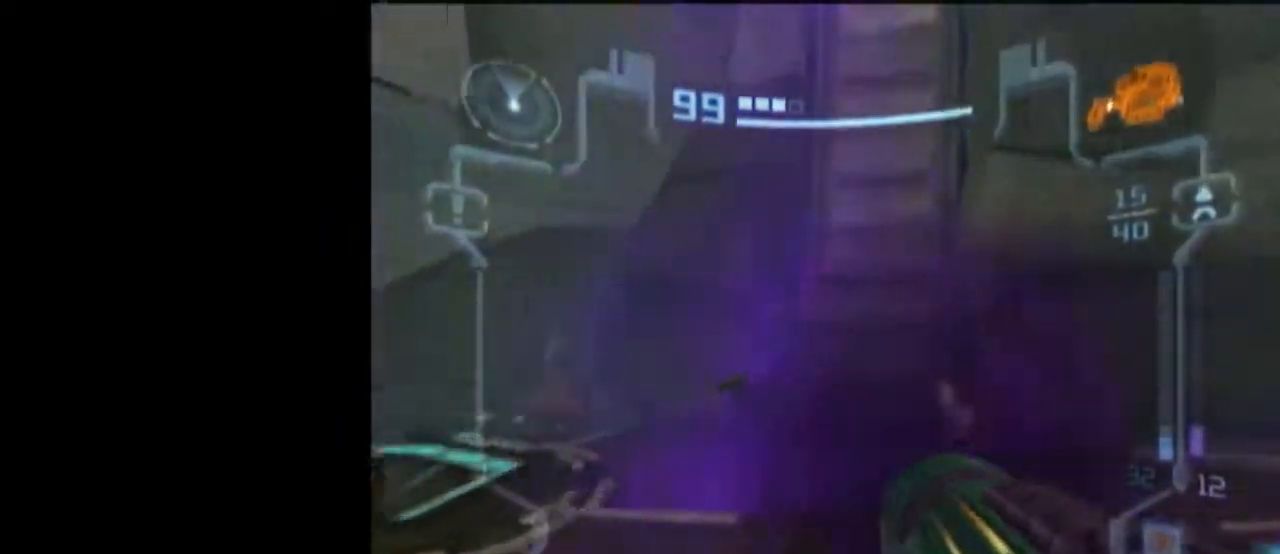
{"buttons": ["L1", "R1"], "left_stick": "left", "right_stick": "center", "events": [[217, "left_stick", "left"], [267, "right_stick", "center"], [367, "R1", "down"], [433, "L1", "down"]]}
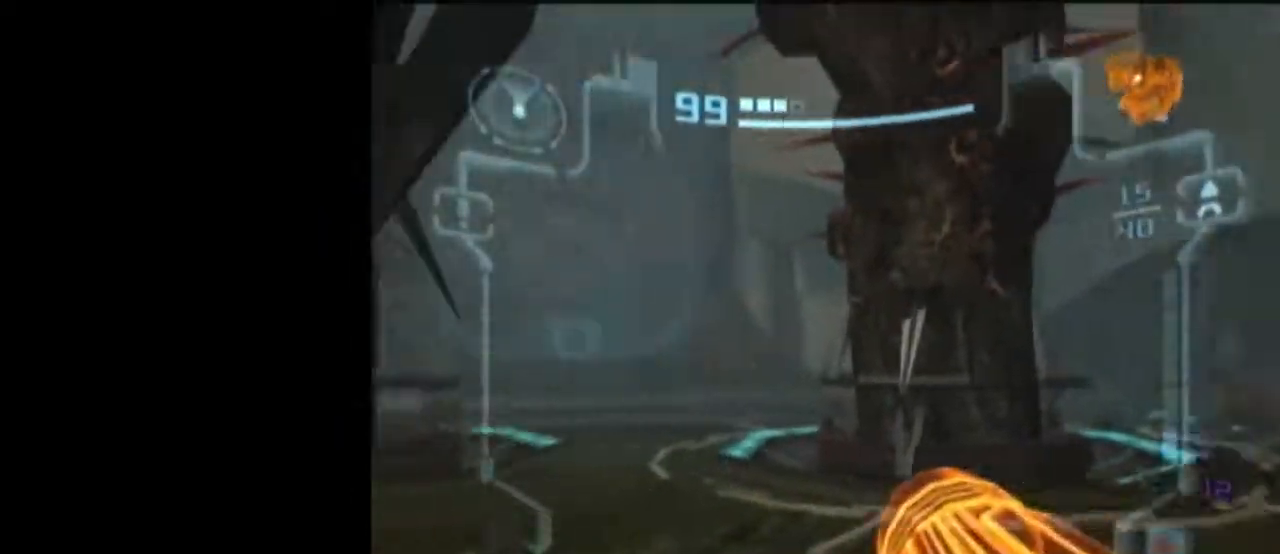
{"buttons": ["L1", "R1"], "left_stick": "right", "right_stick": "center", "events": [[233, "left_stick", "right"]]}
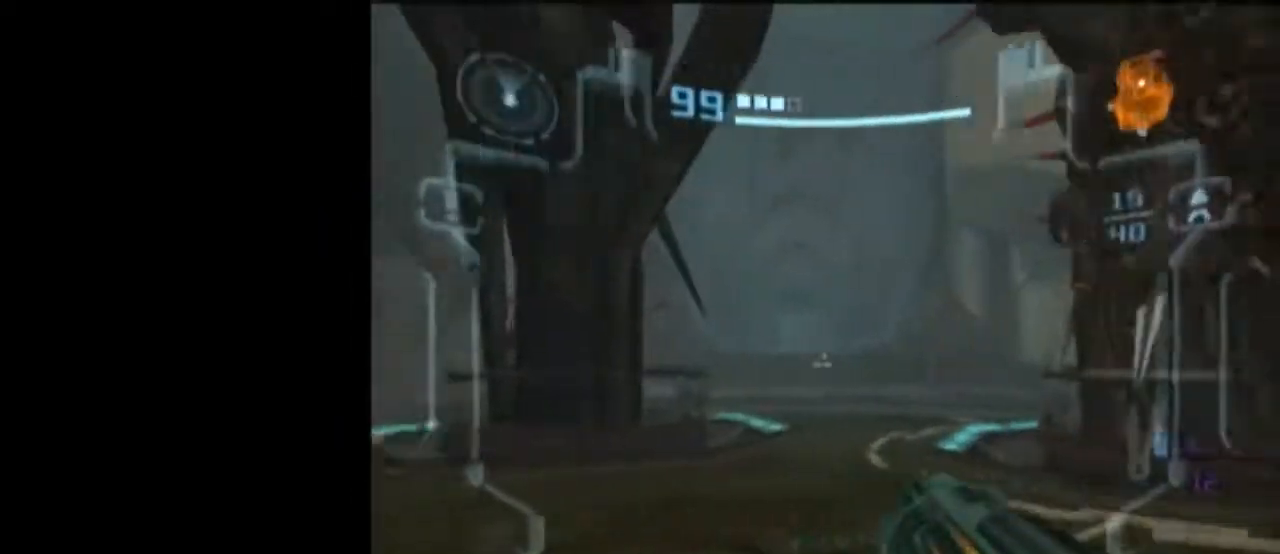
{"buttons": ["A", "L1"], "left_stick": "up-right", "right_stick": "center", "events": [[50, "A", "down"], [333, "left_stick", "up-right"], [367, "R1", "up"]]}
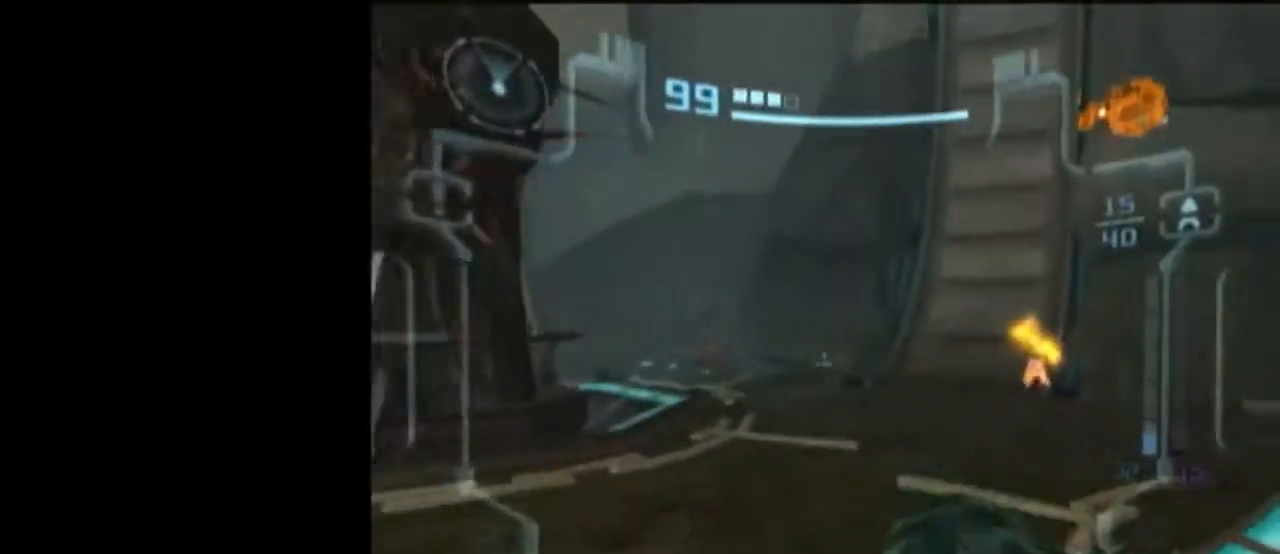
{"buttons": ["A", "L1"], "left_stick": "up", "right_stick": "center", "events": [[367, "left_stick", "up"]]}
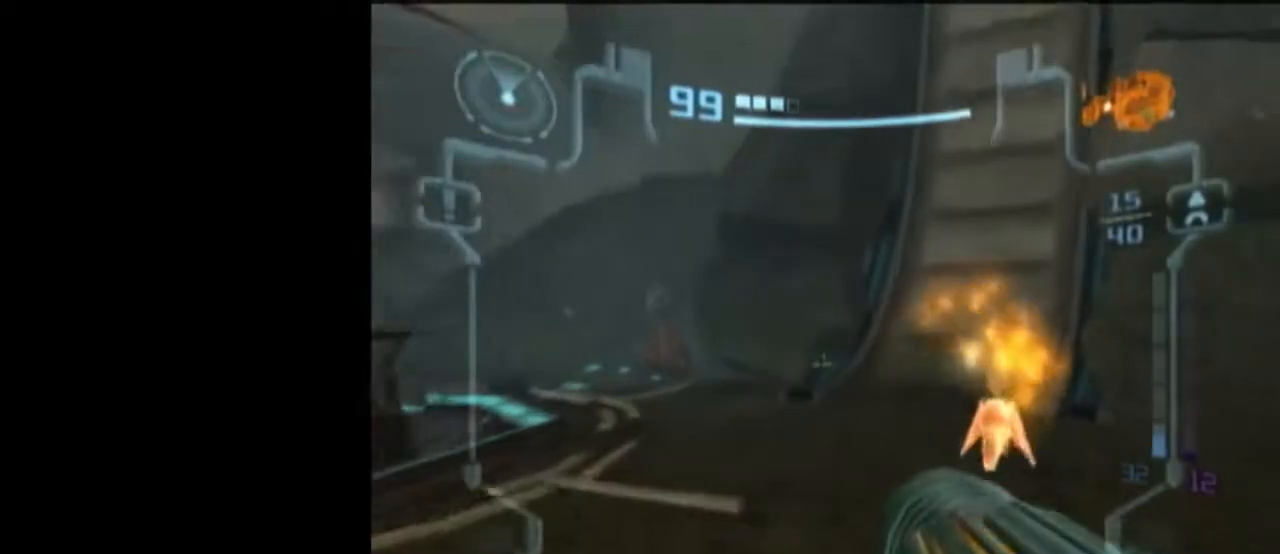
{"buttons": ["L1"], "left_stick": "down-left", "right_stick": "center", "events": [[267, "A", "up"], [267, "left_stick", "down-left"]]}
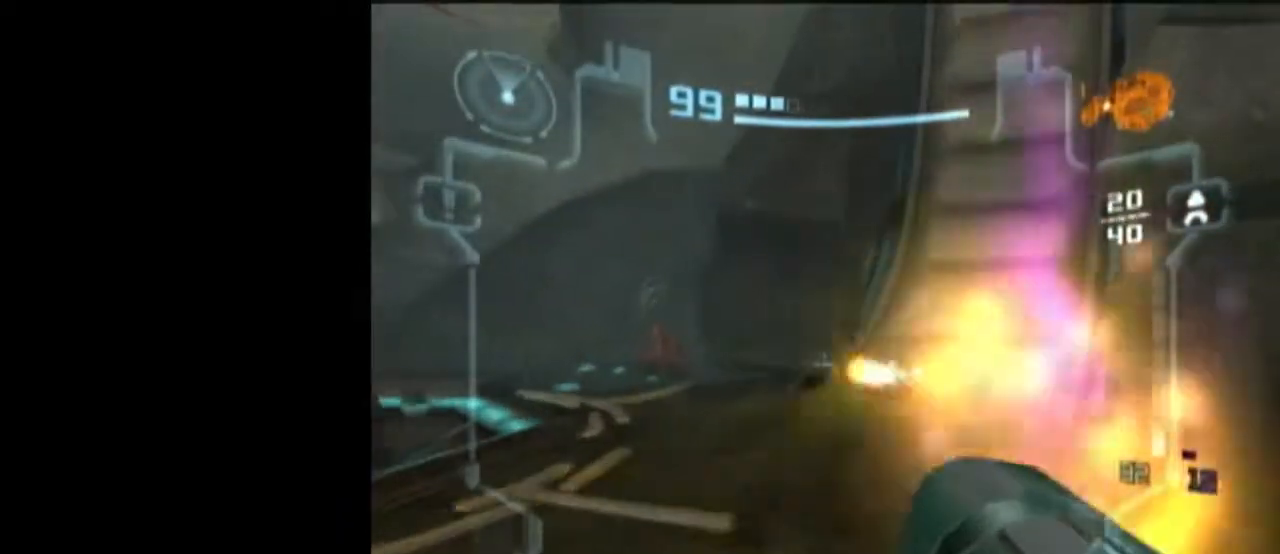
{"buttons": ["L1", "START"], "left_stick": "down", "right_stick": "center", "events": [[267, "left_stick", "down"], [467, "START", "down"]]}
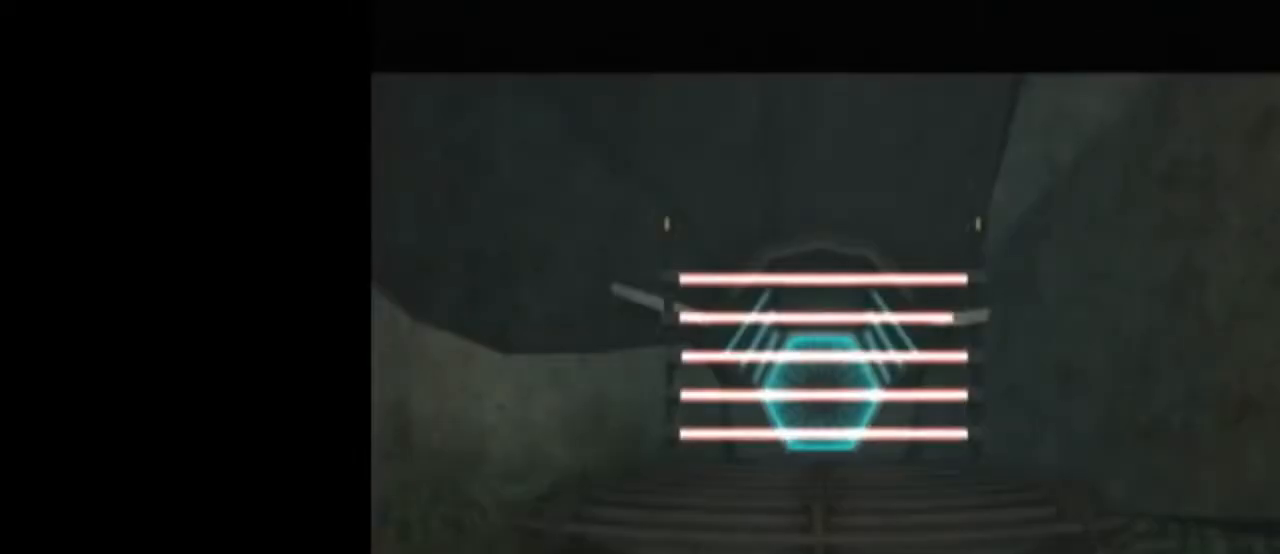
{"buttons": [], "left_stick": "center", "right_stick": "center", "events": [[83, "L1", "up"], [83, "START", "up"], [117, "left_stick", "center"]]}
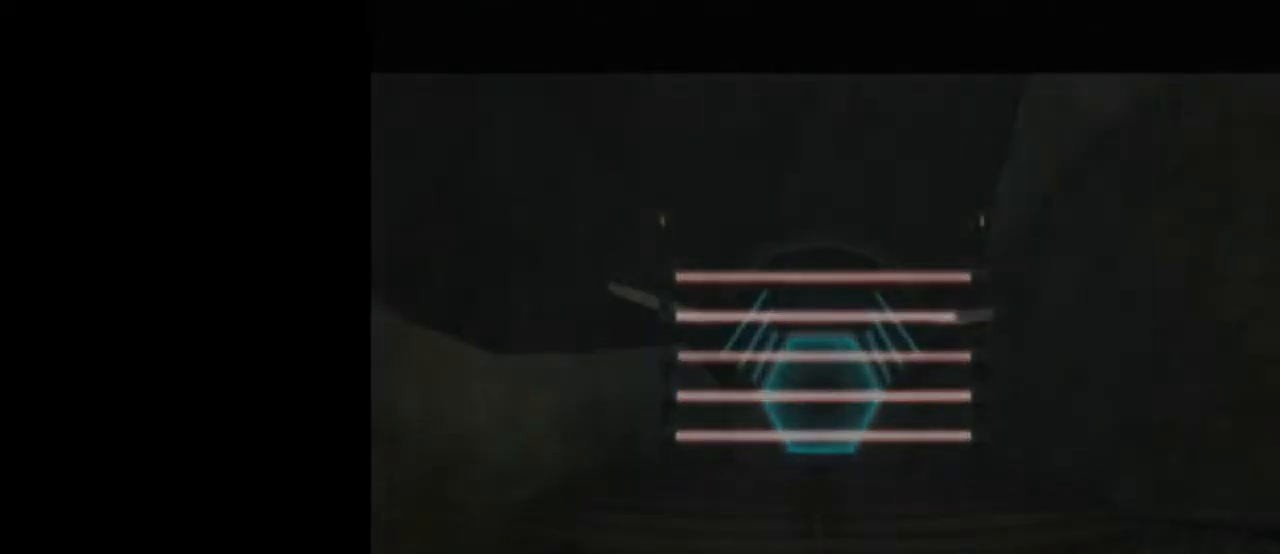
{"buttons": [], "left_stick": "center", "right_stick": "center", "events": []}
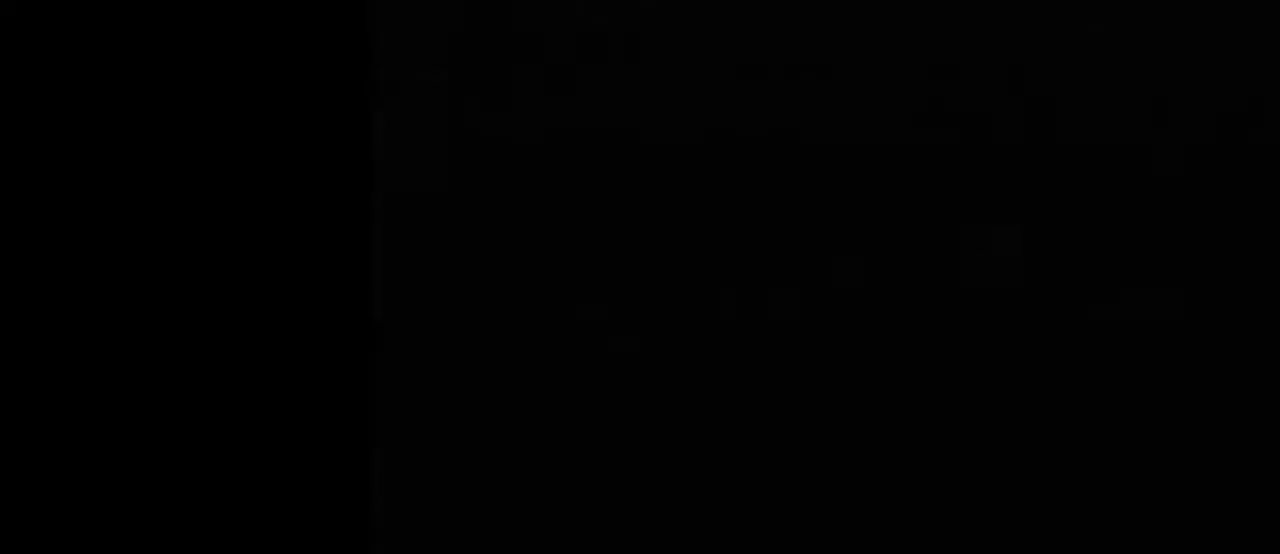
{"buttons": ["B", "L1"], "left_stick": "down-right", "right_stick": "center", "events": [[183, "left_stick", "down"], [467, "B", "down"], [467, "L1", "down"], [483, "left_stick", "down-right"]]}
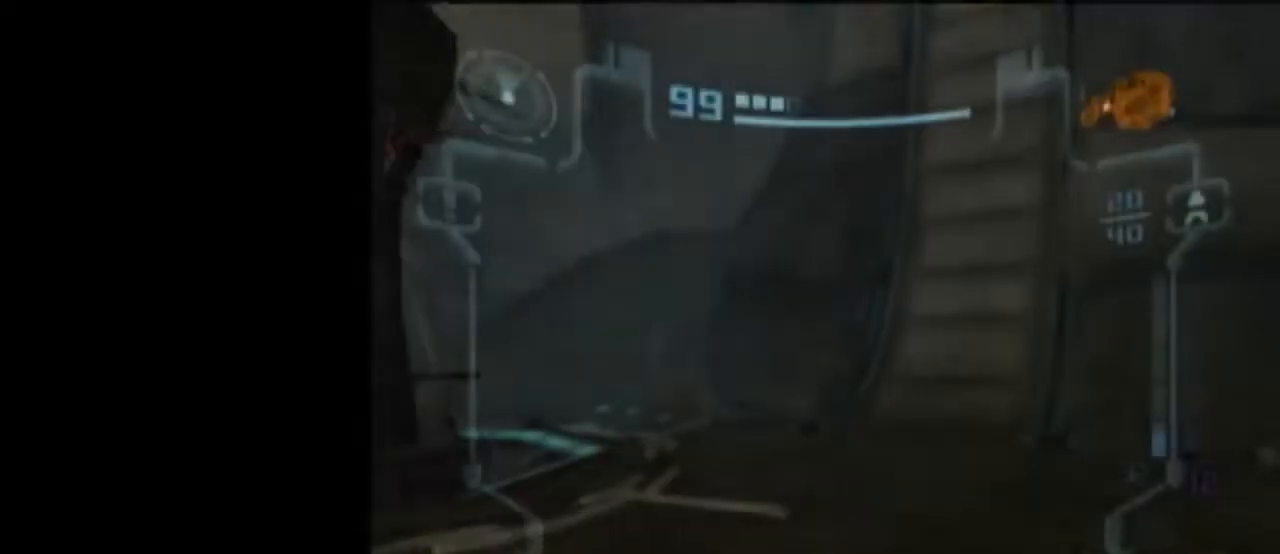
{"buttons": ["L1", "R1"], "left_stick": "right", "right_stick": "center", "events": [[83, "R1", "down"], [117, "left_stick", "right"], [183, "B", "up"]]}
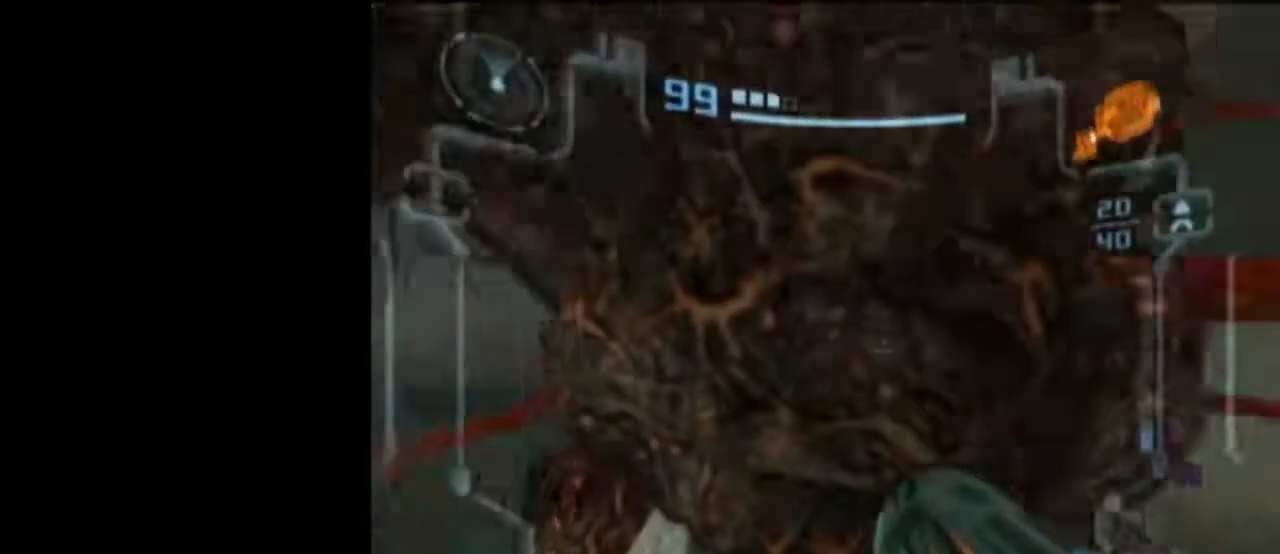
{"buttons": ["L1"], "left_stick": "up-right", "right_stick": "center", "events": [[300, "R1", "up"], [333, "left_stick", "up-right"]]}
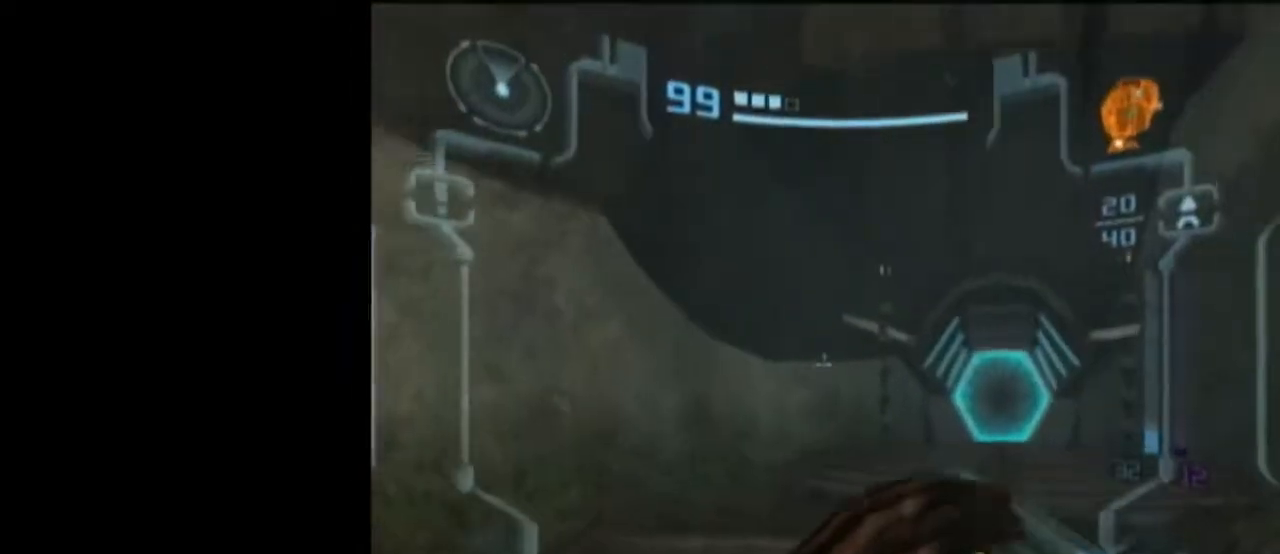
{"buttons": ["L1"], "left_stick": "up-right", "right_stick": "center", "events": []}
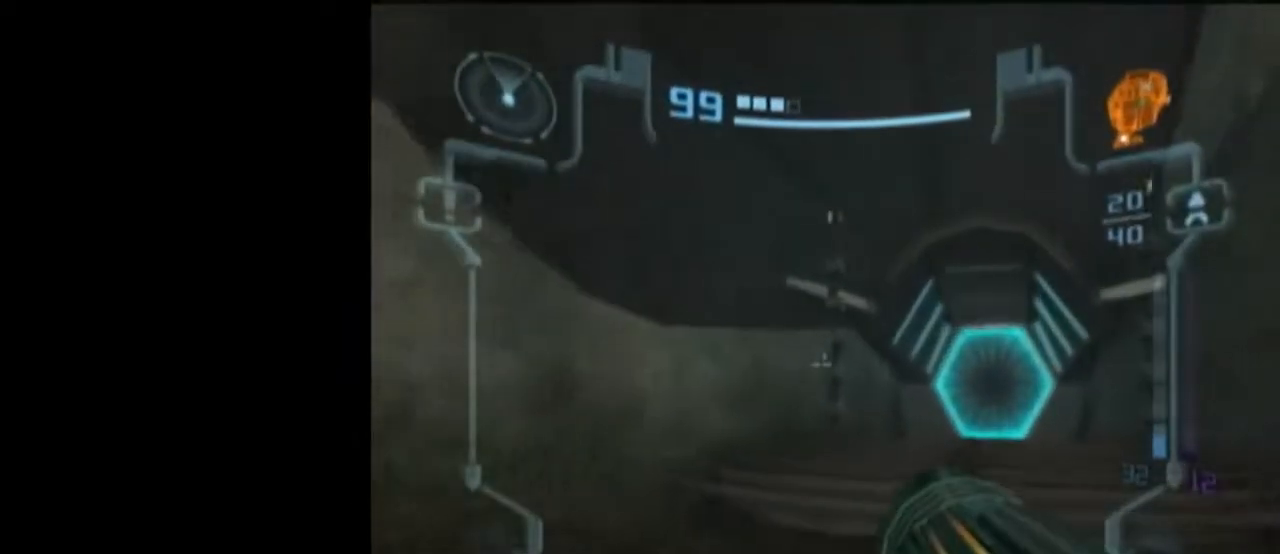
{"buttons": ["L1", "R1"], "left_stick": "center", "right_stick": "center", "events": [[300, "B", "down"], [367, "R1", "down"], [467, "left_stick", "center"], [483, "B", "up"]]}
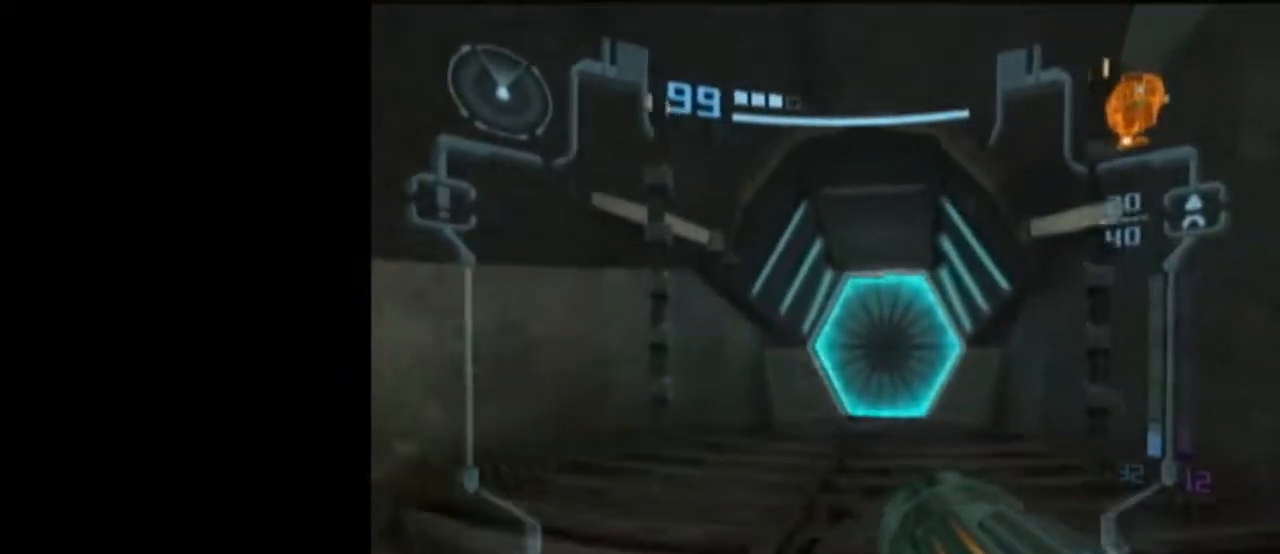
{"buttons": [], "left_stick": "up", "right_stick": "center", "events": [[117, "left_stick", "up-right"], [250, "A", "down"], [250, "R1", "up"], [250, "left_stick", "up"], [333, "A", "up"], [400, "L1", "up"]]}
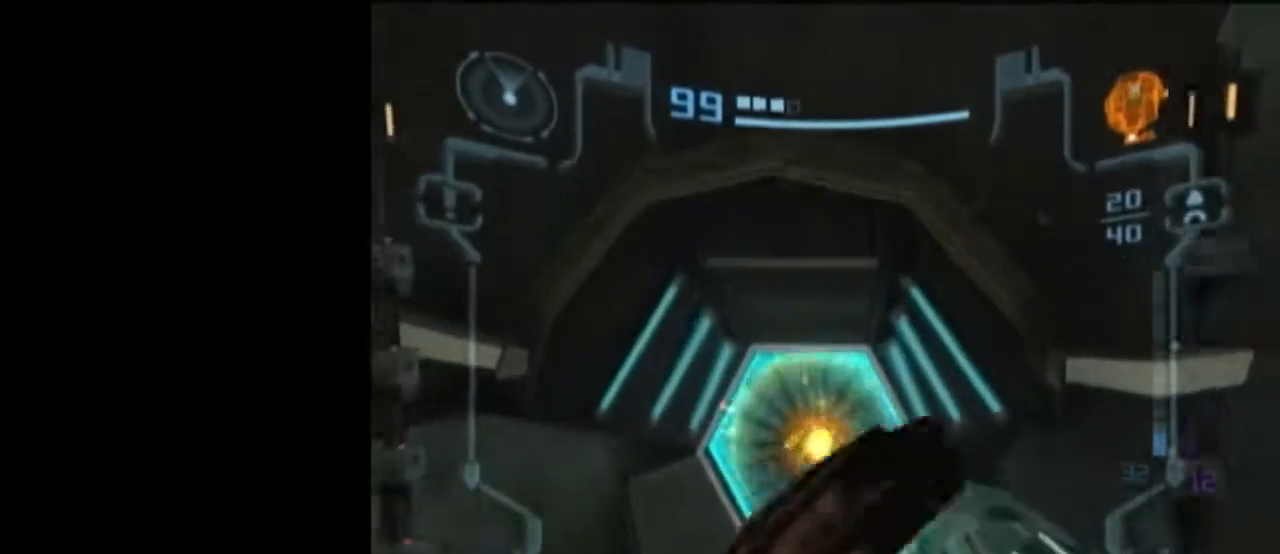
{"buttons": ["L1"], "left_stick": "up", "right_stick": "center", "events": [[50, "DPAD_LEFT", "down"], [167, "DPAD_LEFT", "up"], [300, "L1", "down"]]}
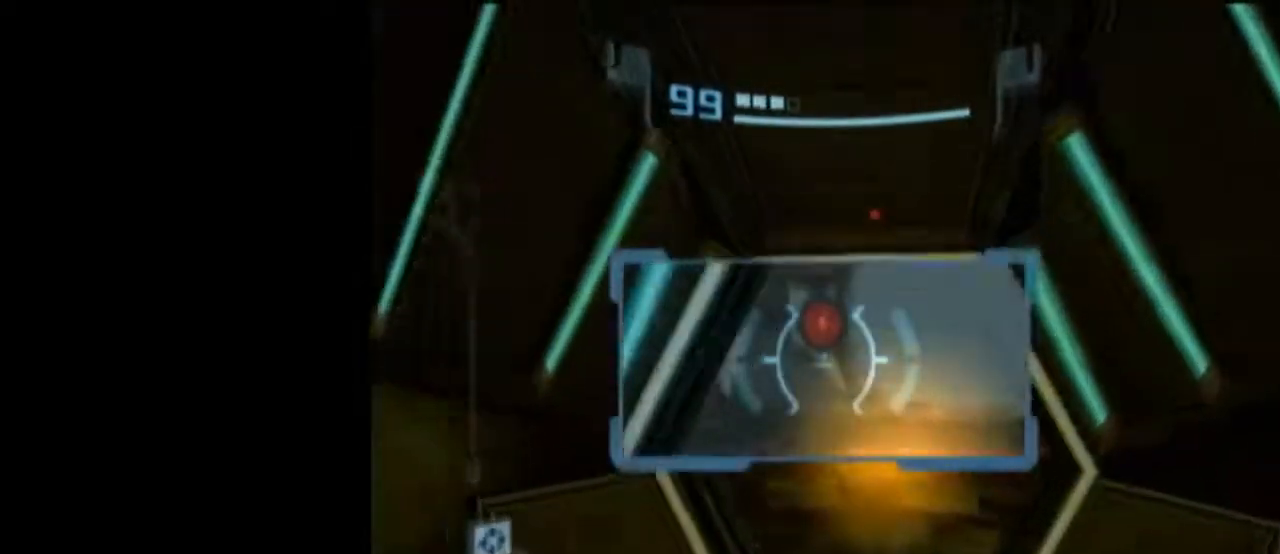
{"buttons": ["L1"], "left_stick": "up", "right_stick": "center", "events": []}
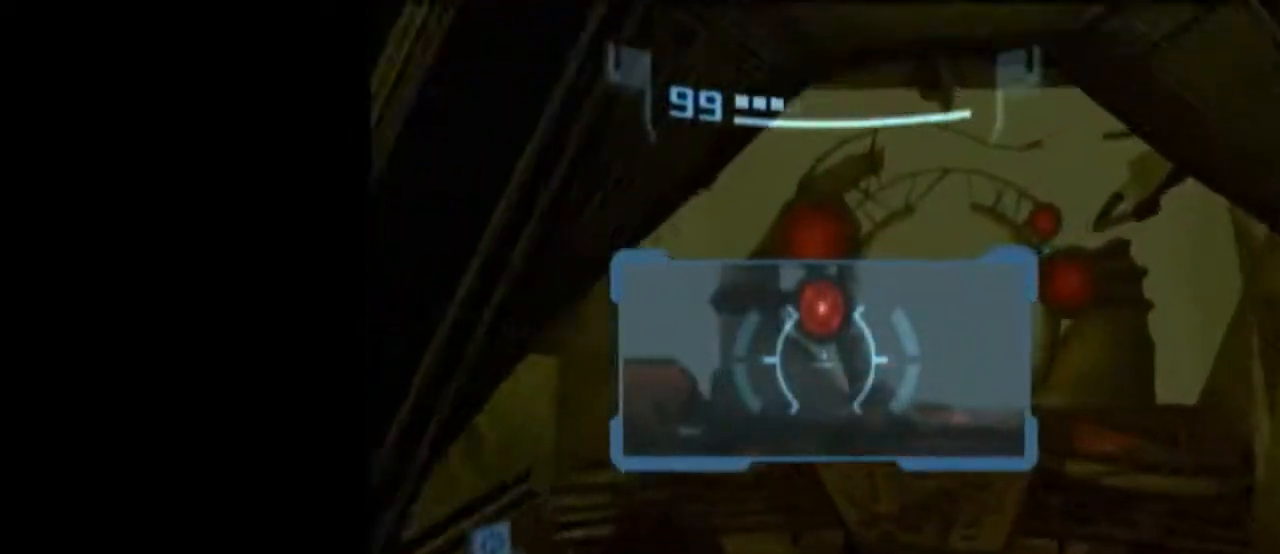
{"buttons": ["L1"], "left_stick": "up", "right_stick": "center", "events": [[50, "B", "down"], [150, "B", "up"]]}
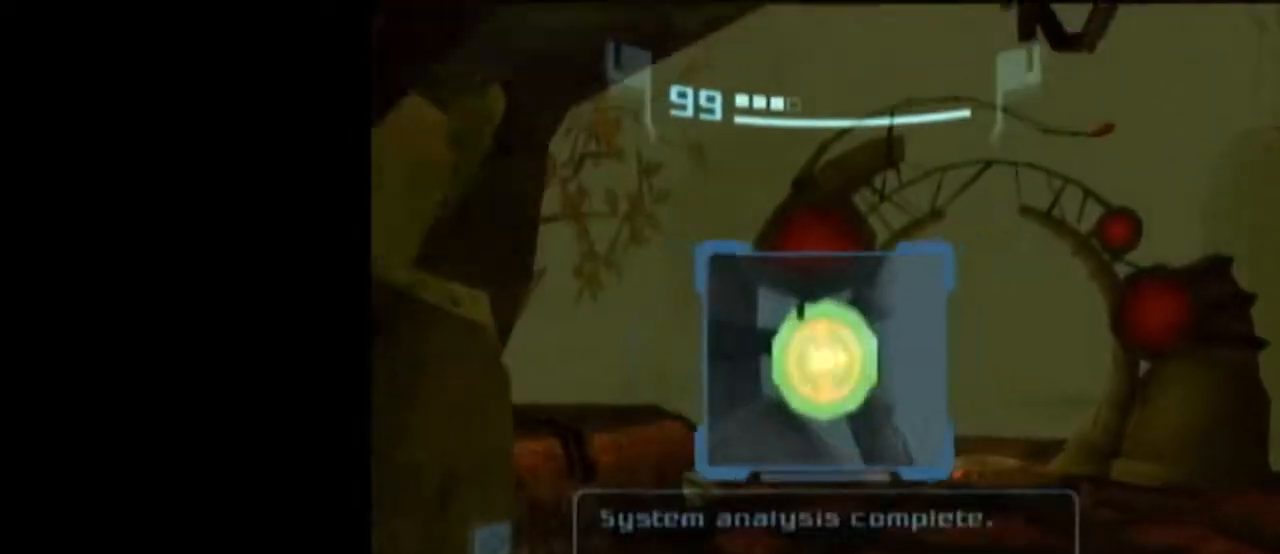
{"buttons": ["L1"], "left_stick": "up-right", "right_stick": "center", "events": [[50, "L1", "up"], [50, "left_stick", "up-right"], [183, "A", "down"], [267, "A", "up"], [317, "A", "down"], [317, "L1", "down"], [483, "A", "up"]]}
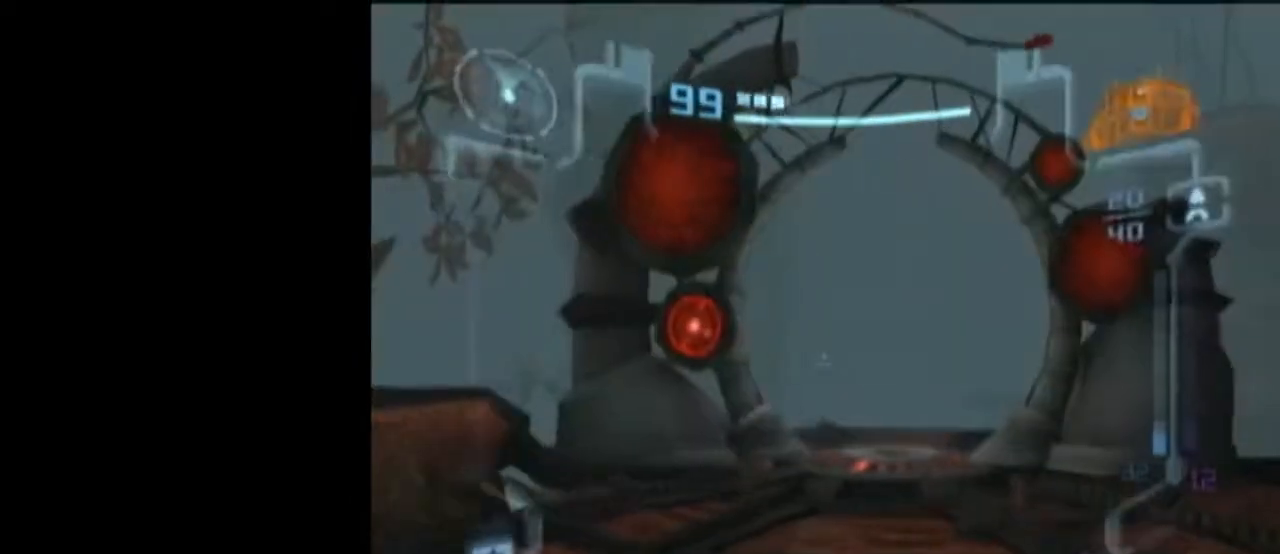
{"buttons": ["L1"], "left_stick": "up-right", "right_stick": "center", "events": []}
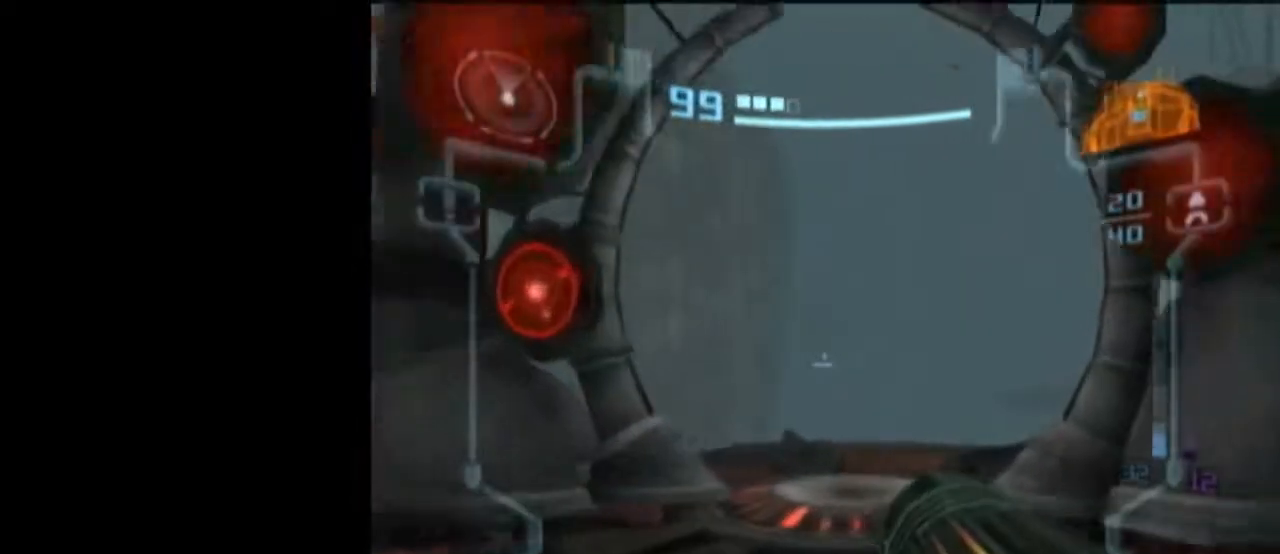
{"buttons": [], "left_stick": "center", "right_stick": "center", "events": [[250, "START", "down"], [300, "L1", "up"], [300, "left_stick", "center"], [333, "START", "up"]]}
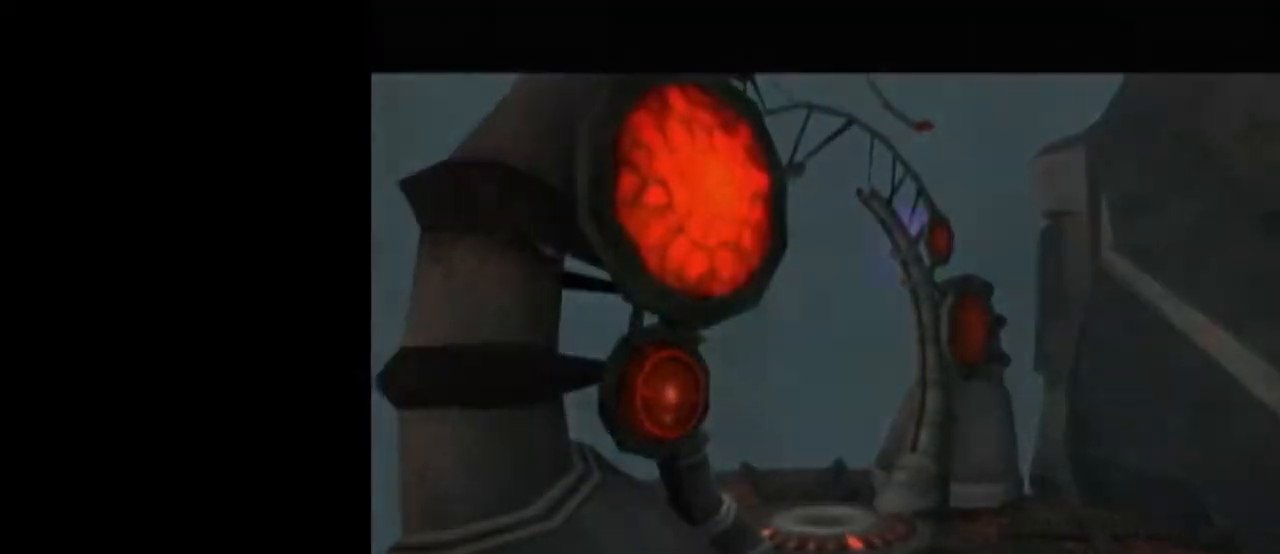
{"buttons": [], "left_stick": "up", "right_stick": "center", "events": [[433, "left_stick", "up"]]}
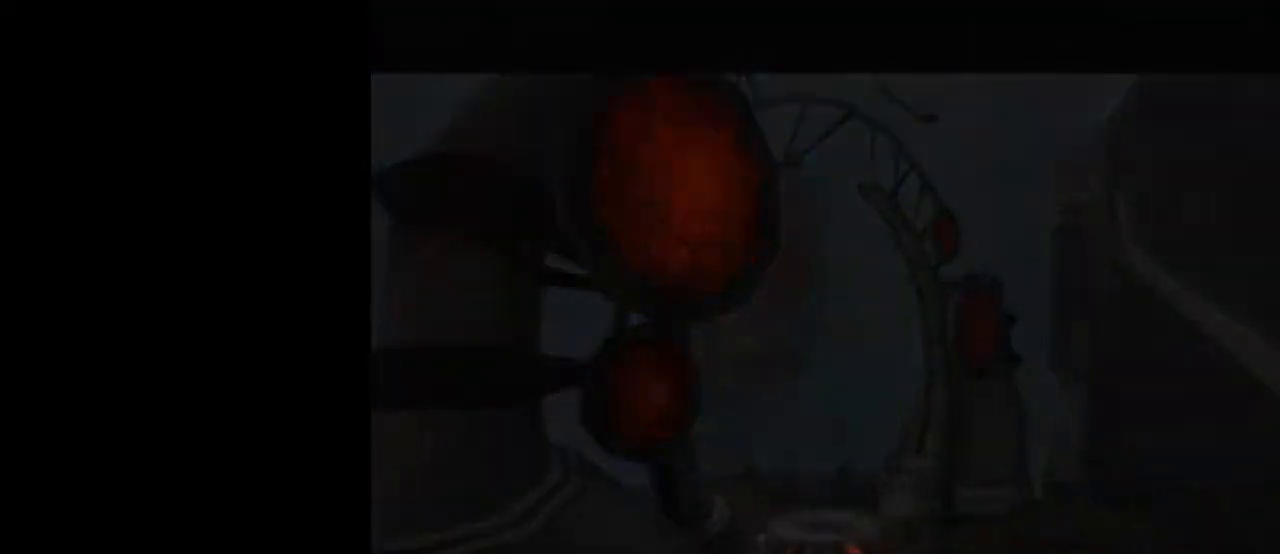
{"buttons": [], "left_stick": "up", "right_stick": "center", "events": [[67, "left_stick", "center"], [467, "left_stick", "up"]]}
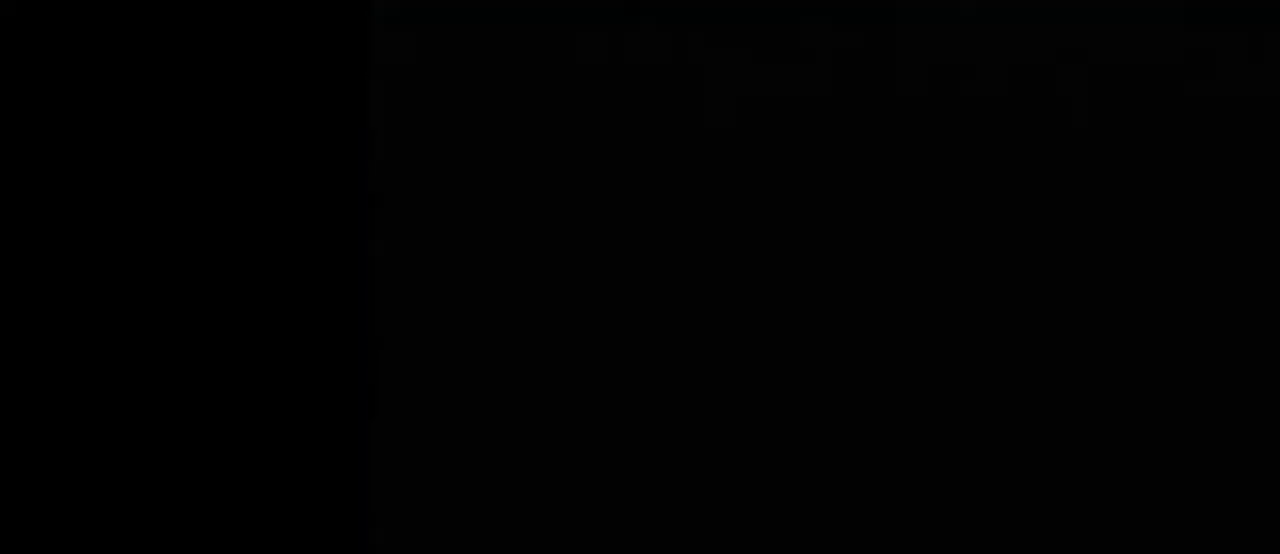
{"buttons": ["B", "L1"], "left_stick": "up", "right_stick": "center", "events": [[50, "L1", "down"], [183, "B", "down"], [267, "B", "up"], [300, "L1", "up"], [400, "B", "down"], [400, "L1", "down"]]}
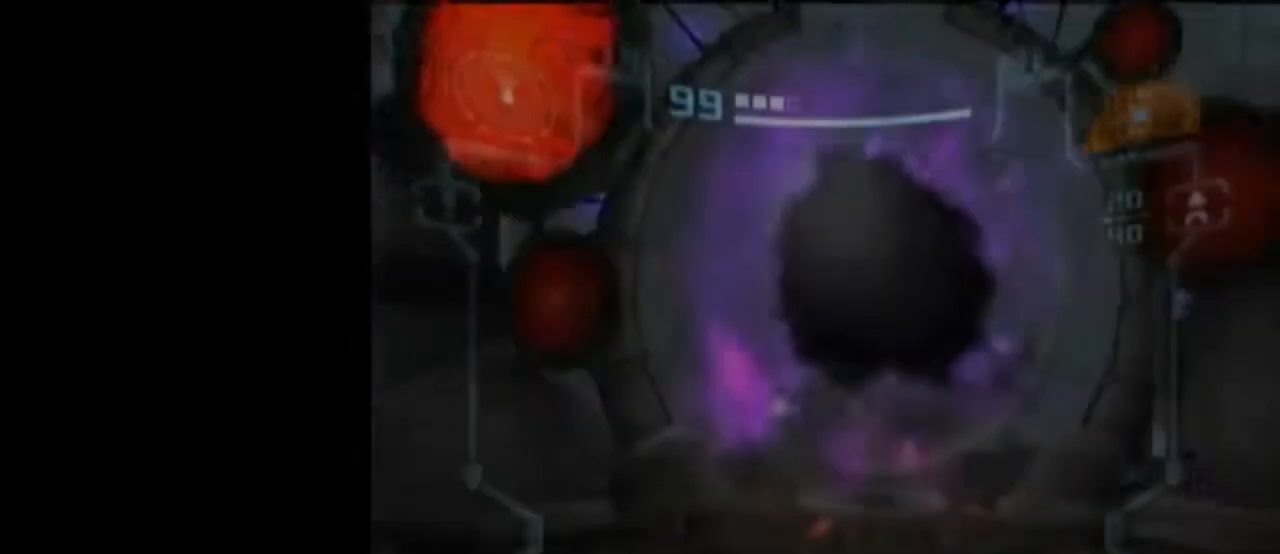
{"buttons": ["L1"], "left_stick": "up", "right_stick": "center", "events": [[83, "B", "up"], [150, "B", "down"], [217, "B", "up"]]}
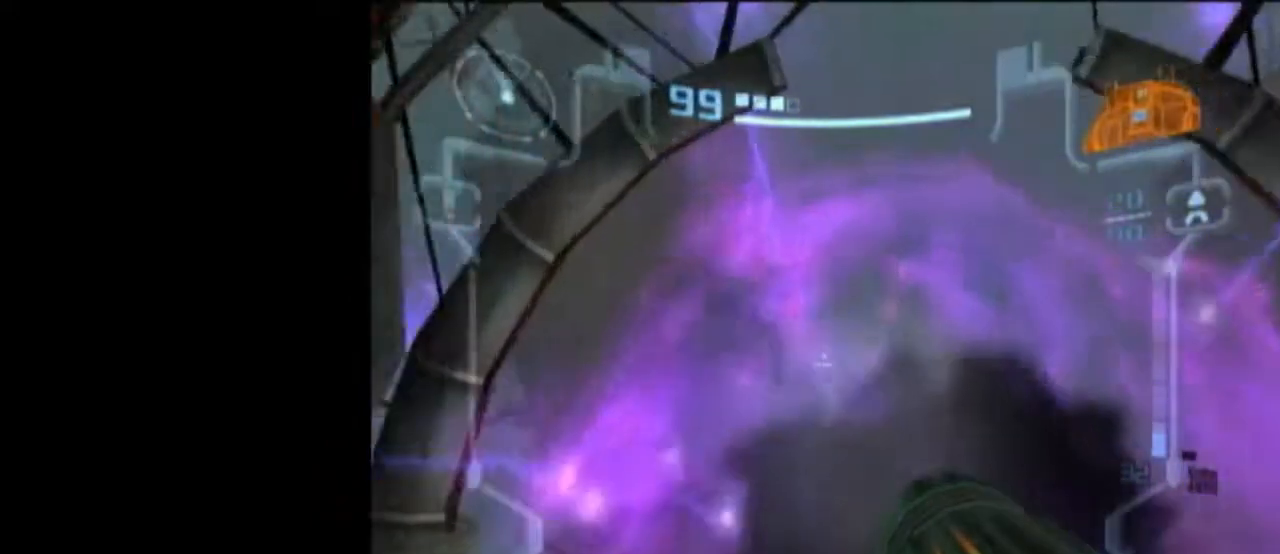
{"buttons": [], "left_stick": "center", "right_stick": "center", "events": [[333, "L1", "up"], [400, "left_stick", "center"]]}